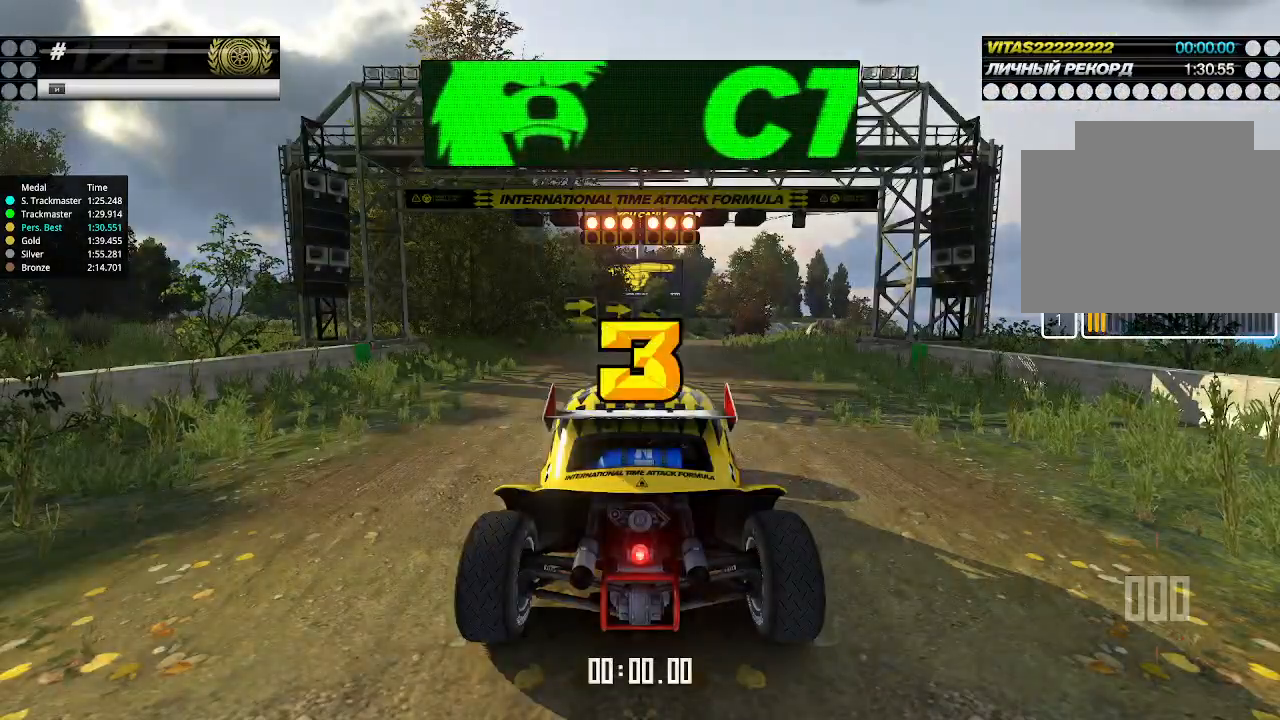
Gameplay with keyboard; each line is a JSON object with the keys held at the frame after it. "events" lists presses ("down") and releases ("up") of "down", "left", "right" and "up" between this image and that frame as [ms after this image, input, new state], when the widget could be followed in between. No other keys are recorded. Mouse input is not recorded.
{"keys": ["up"], "events": []}
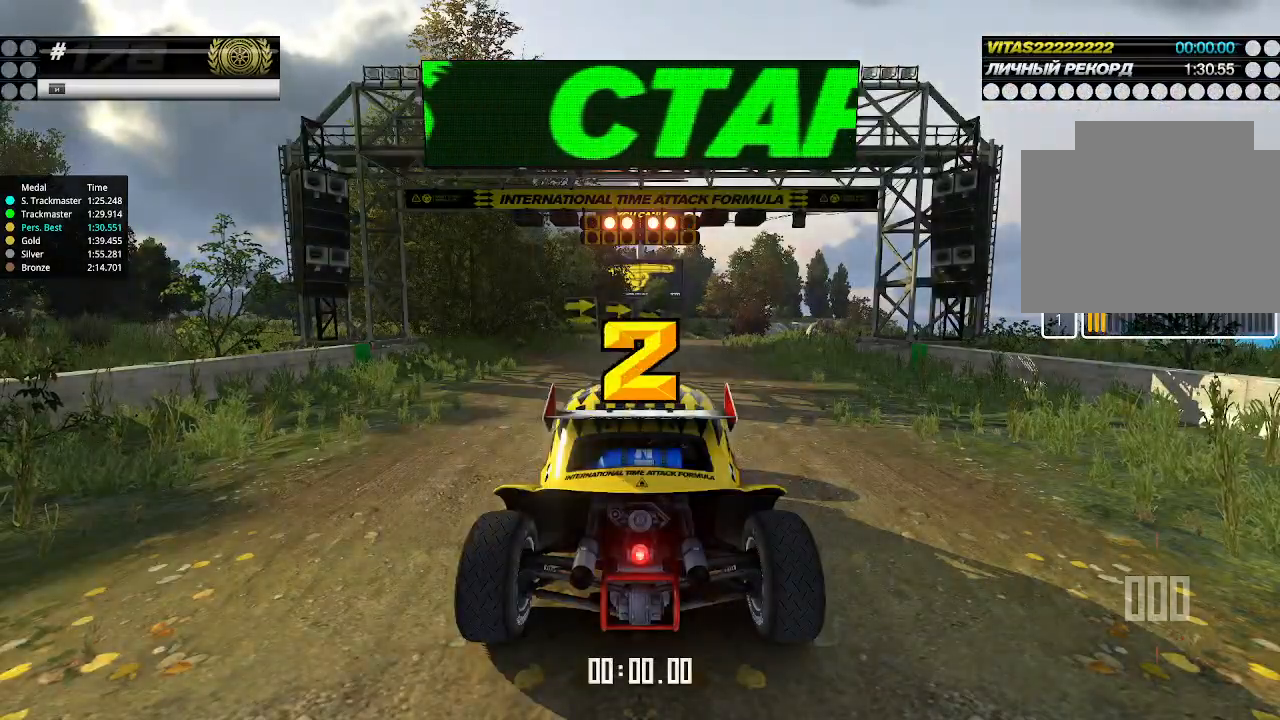
{"keys": ["up"], "events": []}
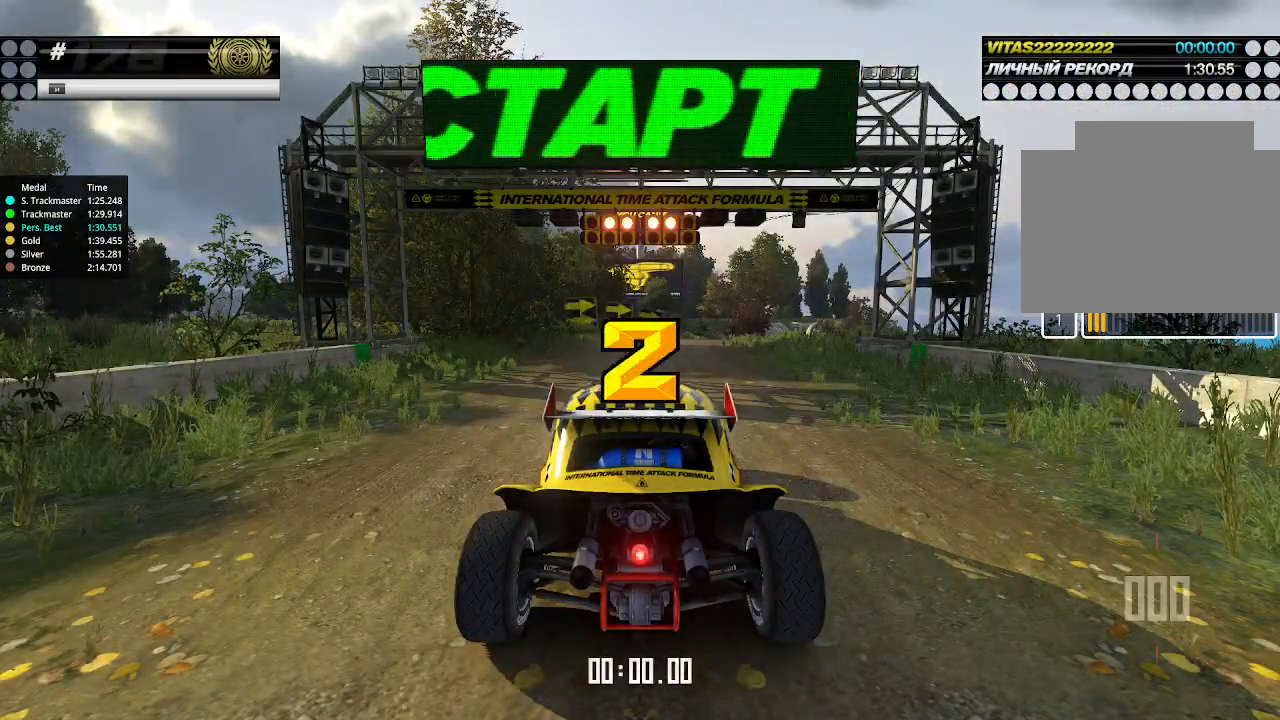
{"keys": ["up"], "events": []}
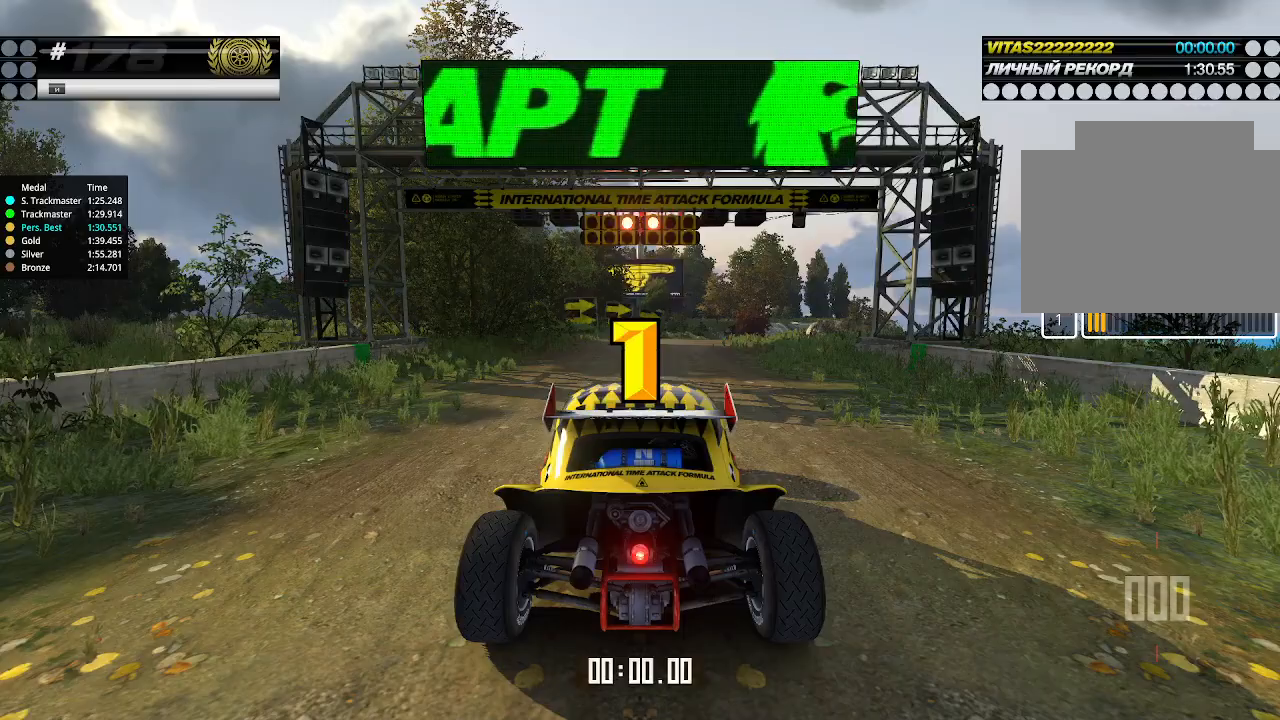
{"keys": ["up"], "events": []}
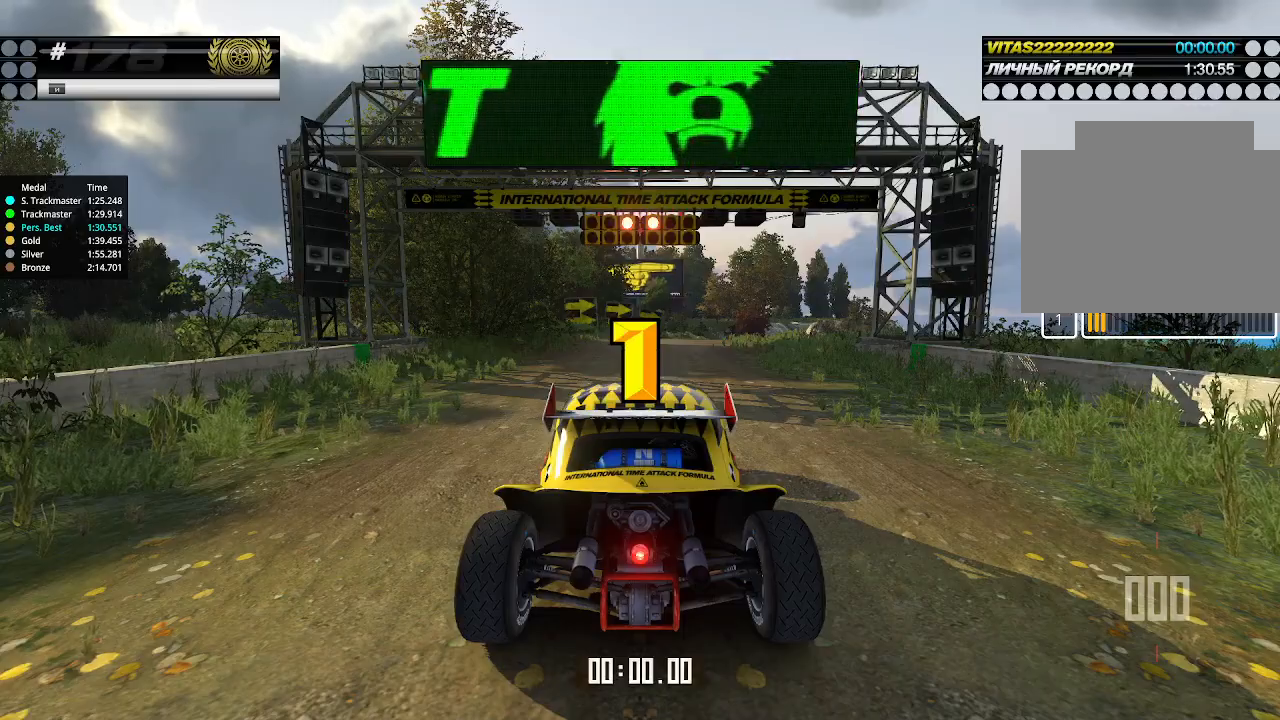
{"keys": ["up"], "events": [[34, "up", "up"], [67, "up", "down"]]}
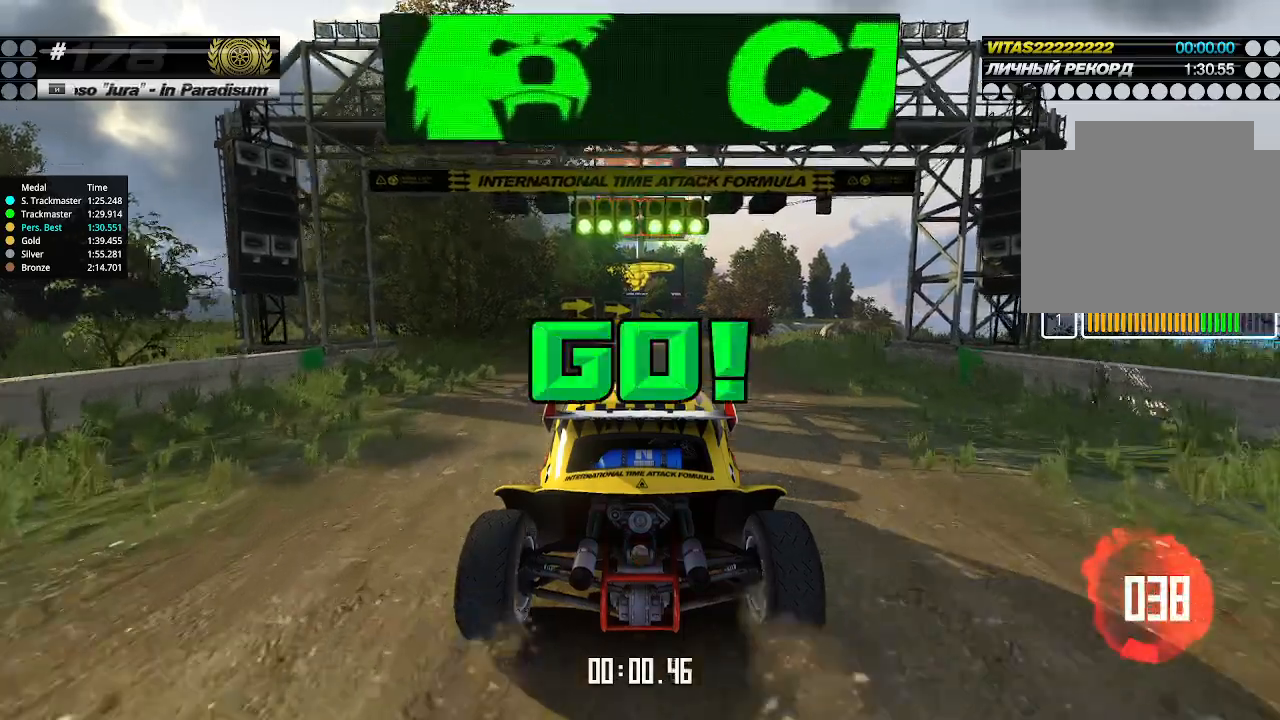
{"keys": ["up"], "events": [[200, "right", "down"], [234, "right", "up"]]}
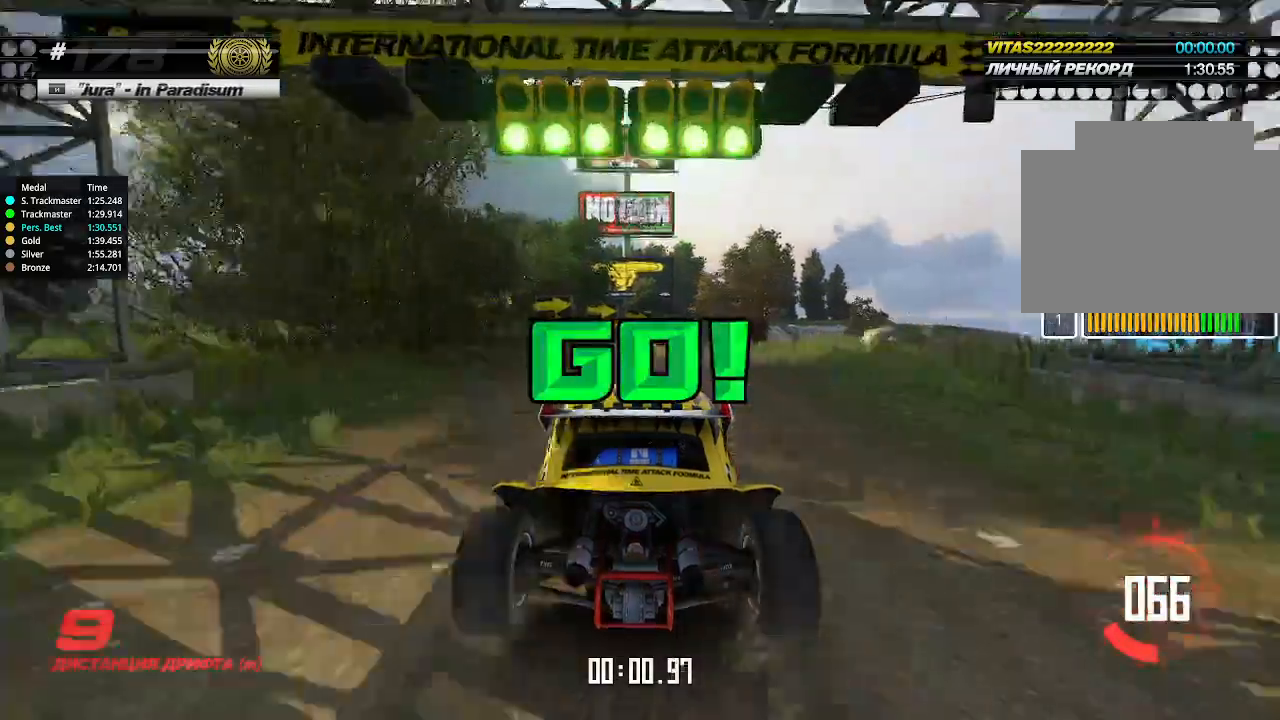
{"keys": ["up"], "events": [[134, "right", "down"], [167, "right", "up"], [400, "right", "down"], [434, "right", "up"]]}
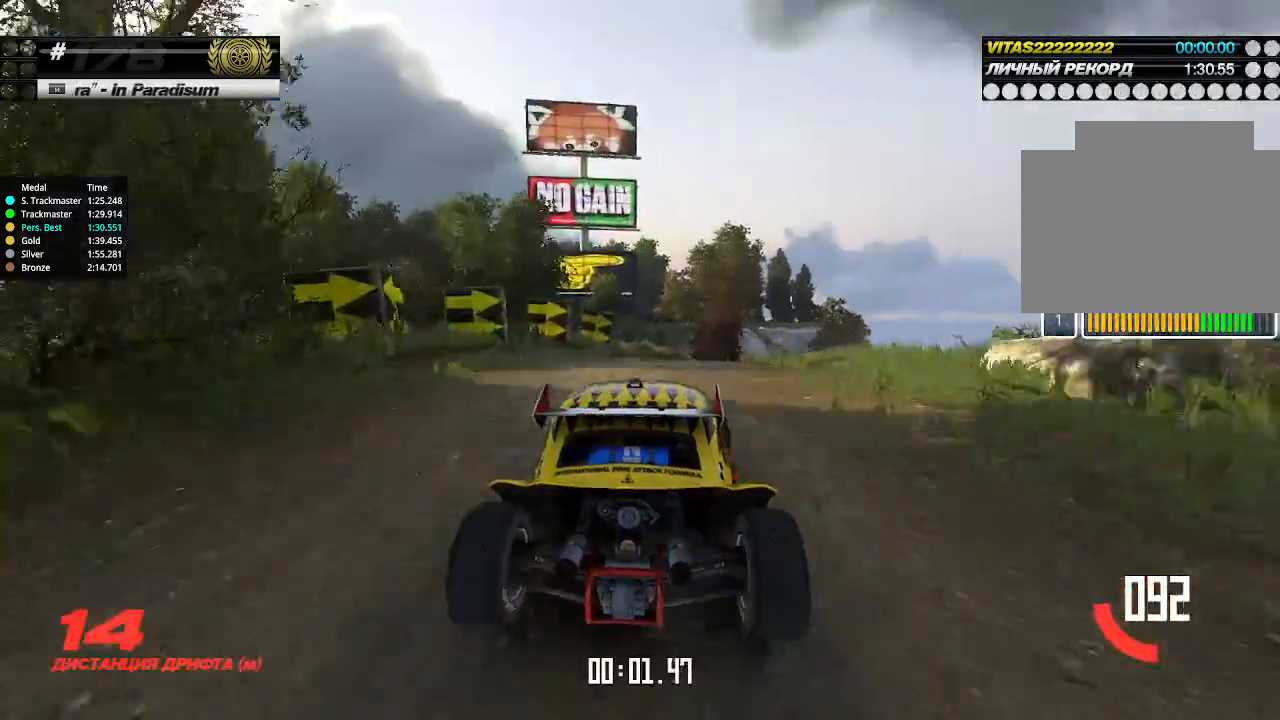
{"keys": ["up"], "events": [[334, "right", "down"], [400, "right", "up"]]}
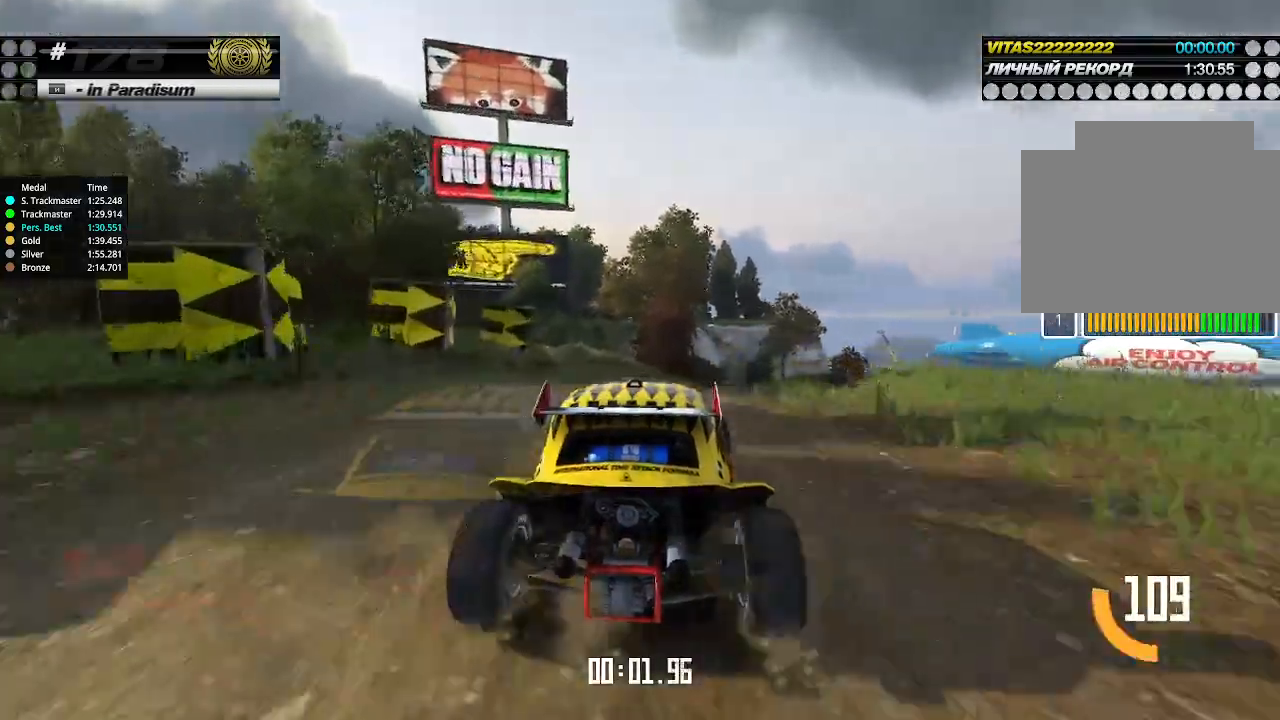
{"keys": ["up"], "events": [[134, "right", "down"], [167, "right", "up"], [434, "right", "down"], [467, "right", "up"]]}
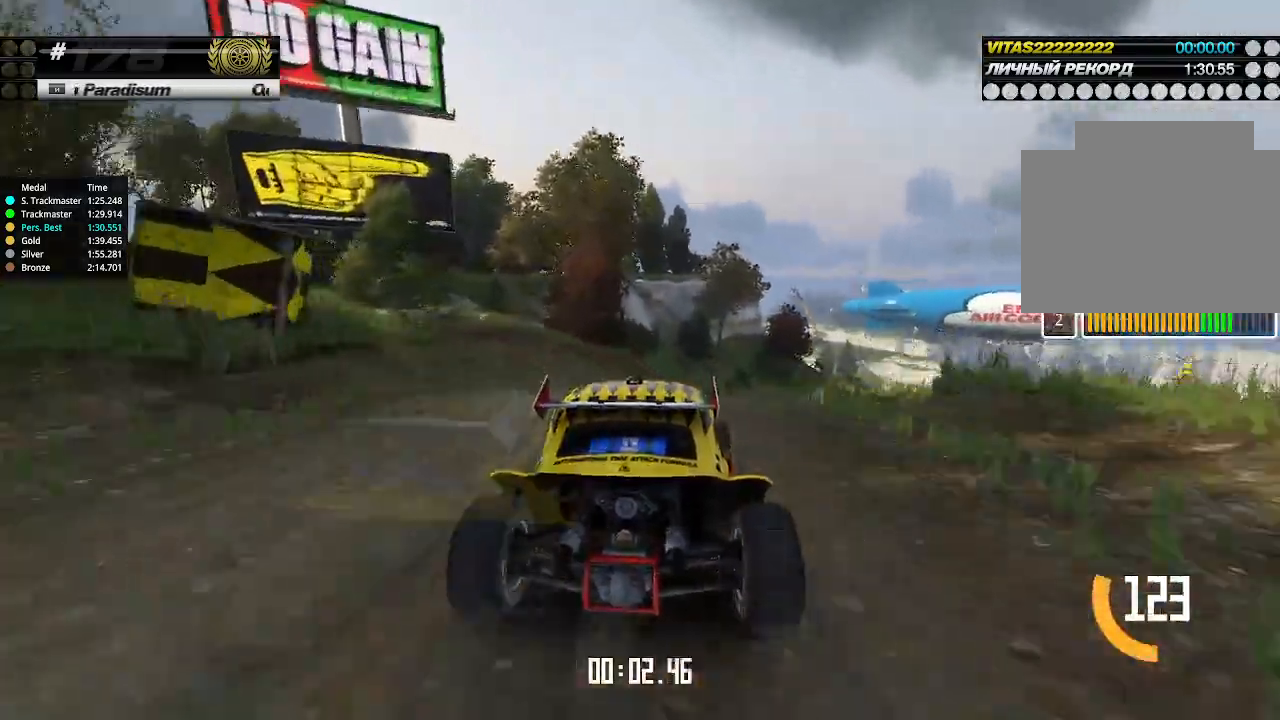
{"keys": ["up"], "events": [[167, "right", "down"], [234, "right", "up"], [334, "right", "down"], [367, "right", "up"], [467, "right", "down"], [500, "right", "up"]]}
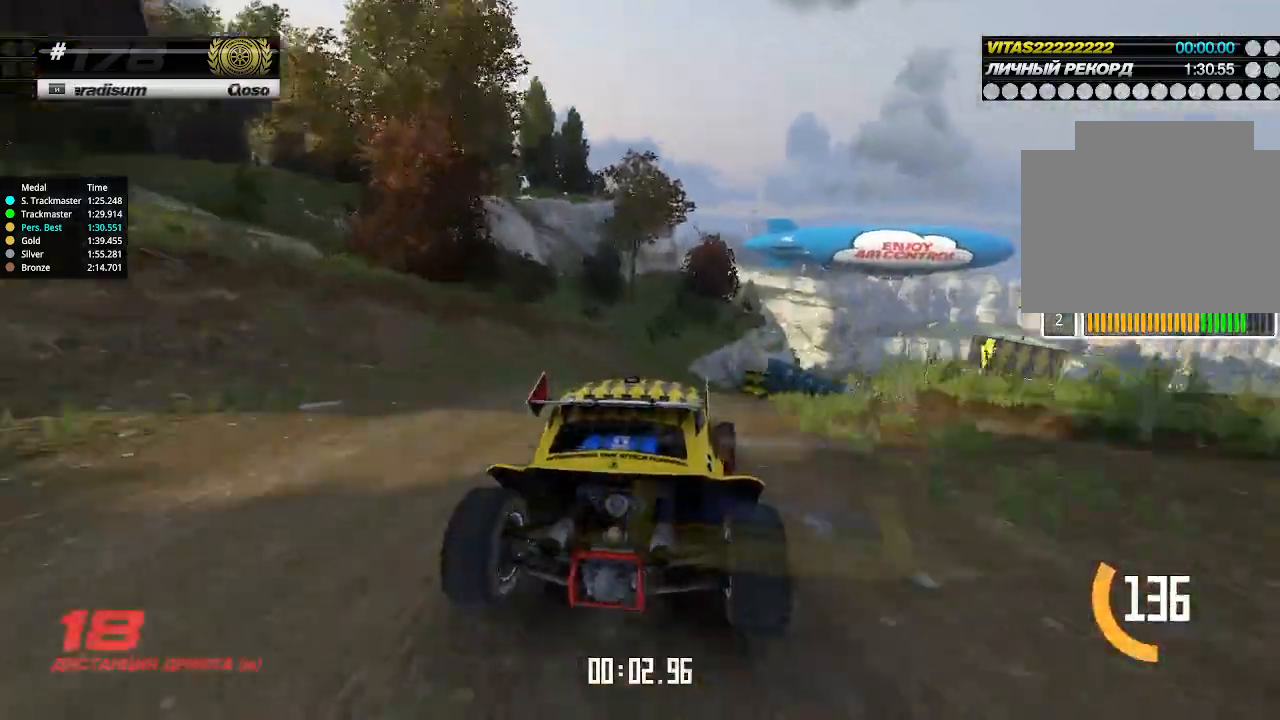
{"keys": ["up"], "events": [[300, "right", "down"], [334, "right", "up"]]}
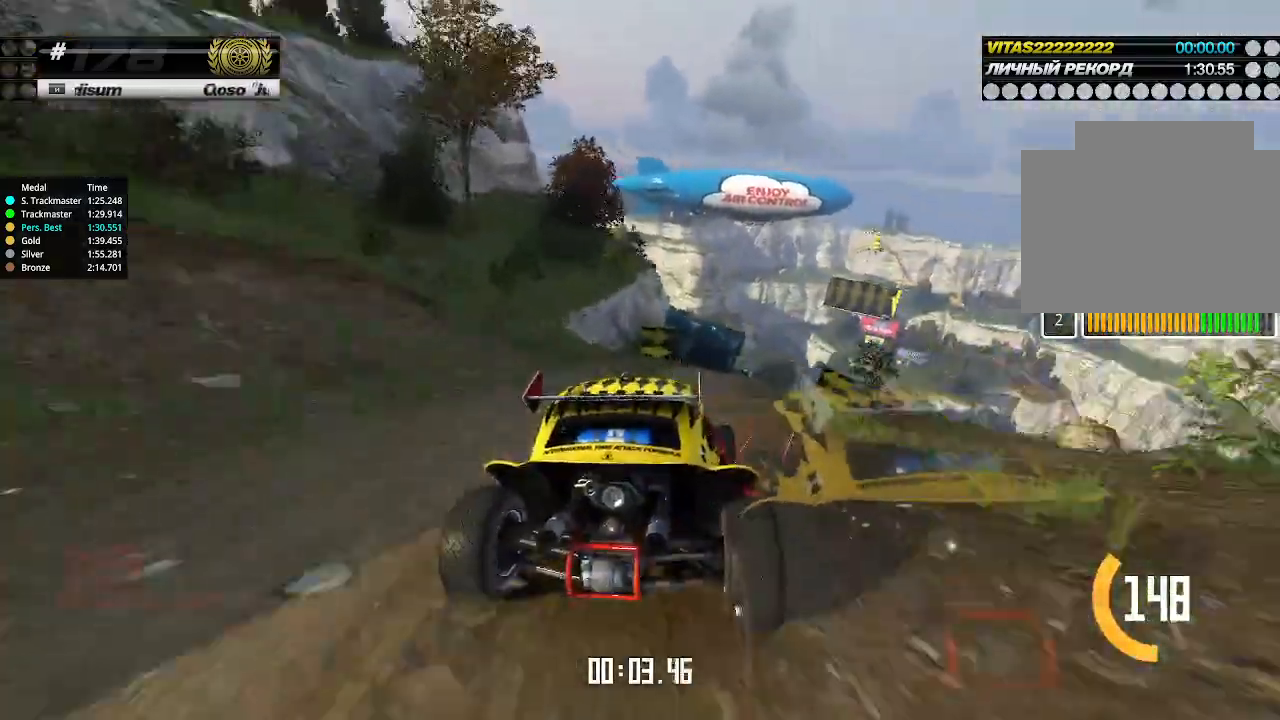
{"keys": ["up"], "events": [[67, "right", "down"], [134, "right", "up"]]}
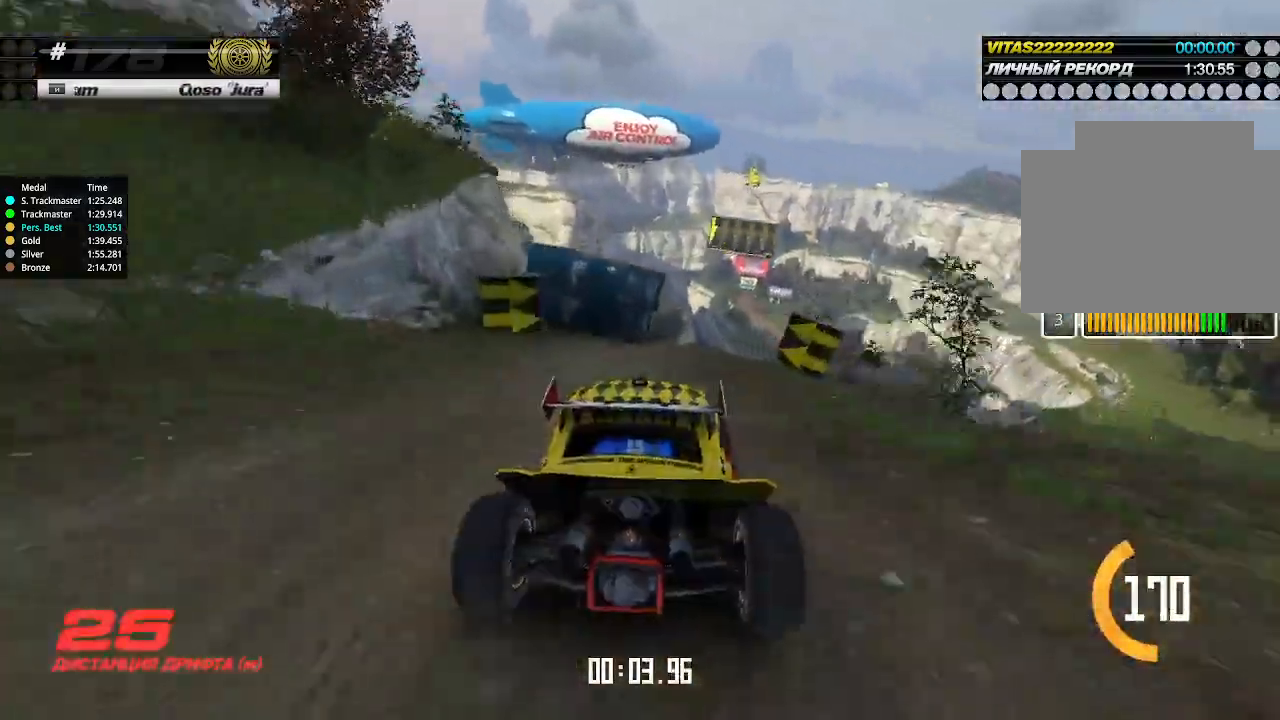
{"keys": ["up"], "events": [[34, "right", "down"], [100, "right", "up"]]}
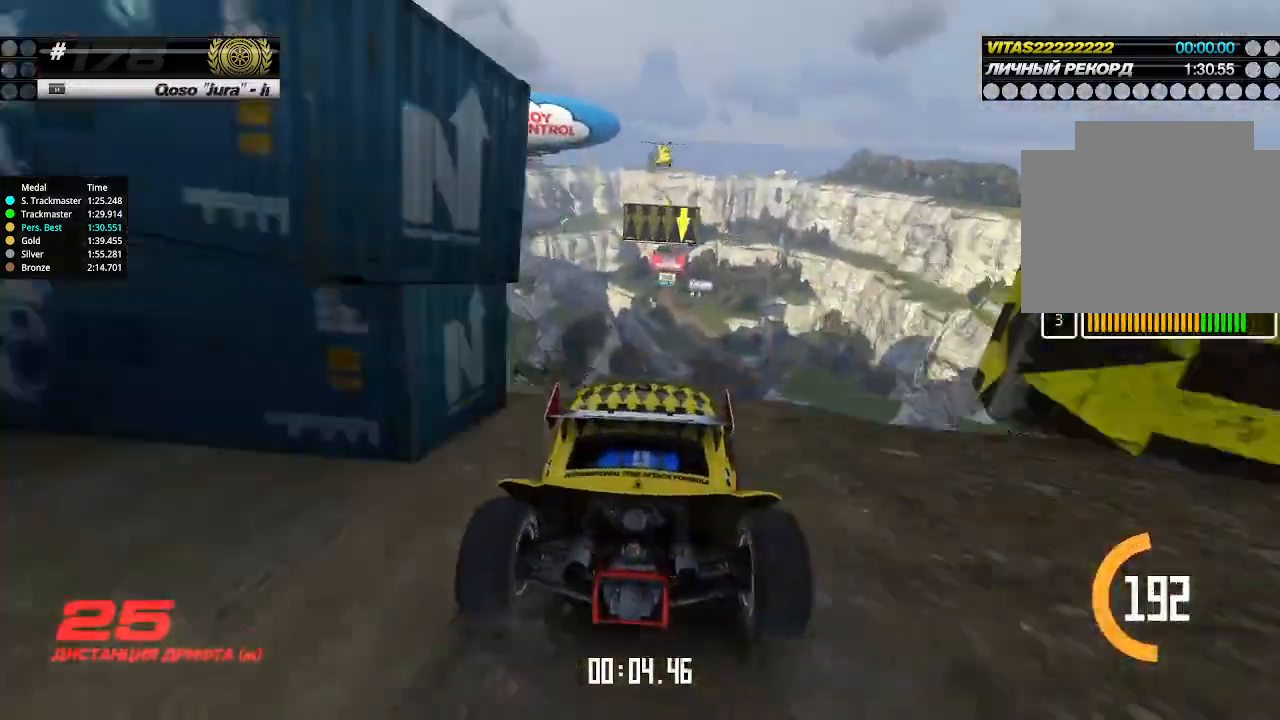
{"keys": ["left", "up"], "events": [[367, "down", "down"], [367, "left", "down"], [467, "down", "up"]]}
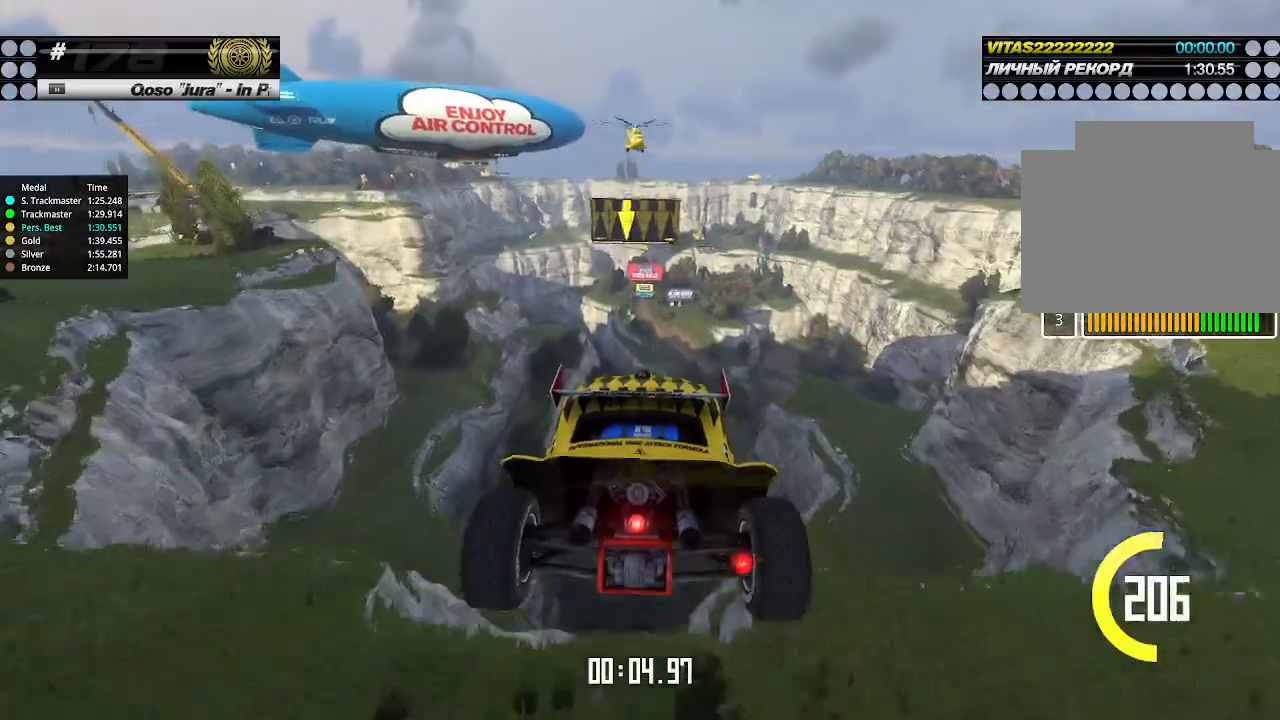
{"keys": ["up"], "events": [[334, "left", "up"]]}
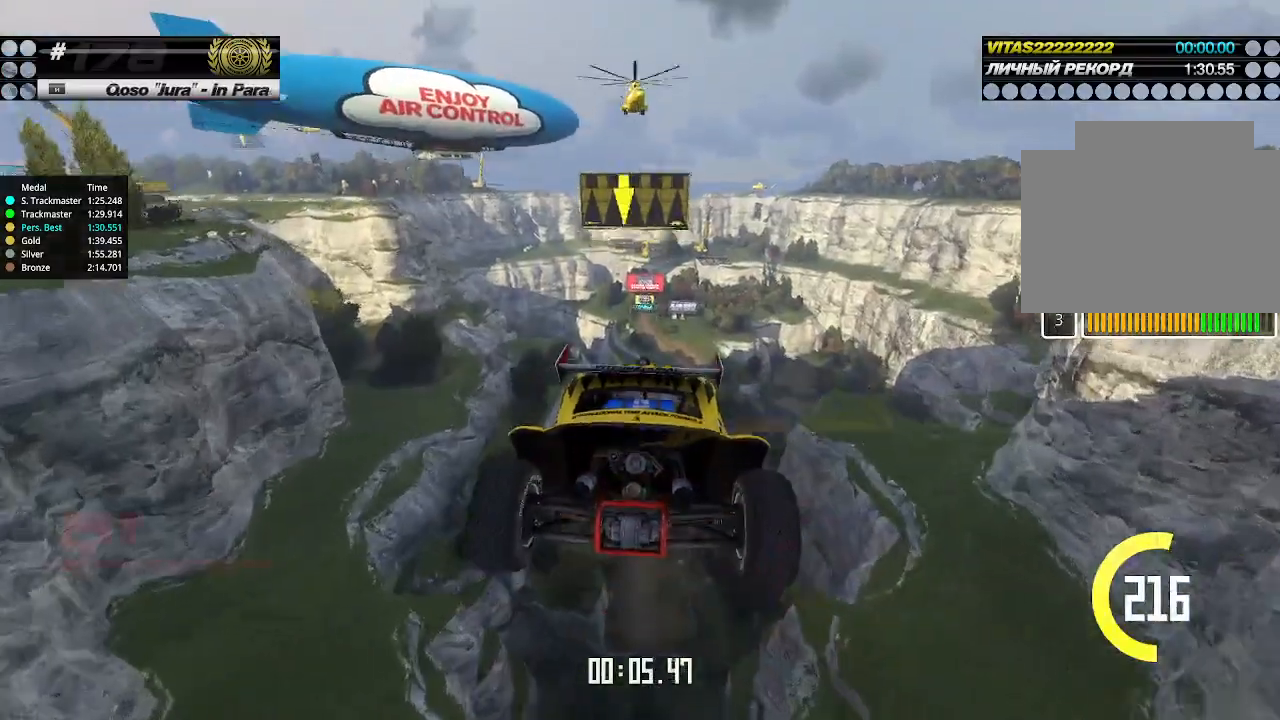
{"keys": ["up"], "events": []}
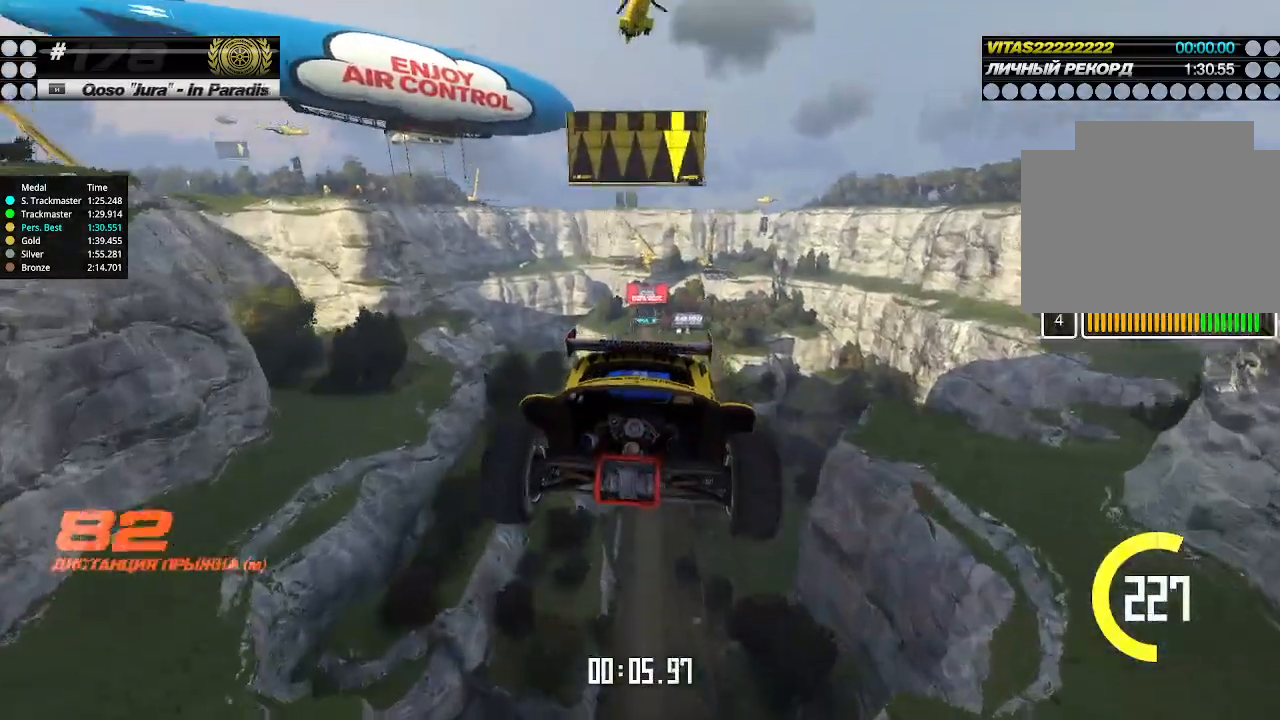
{"keys": ["up"], "events": []}
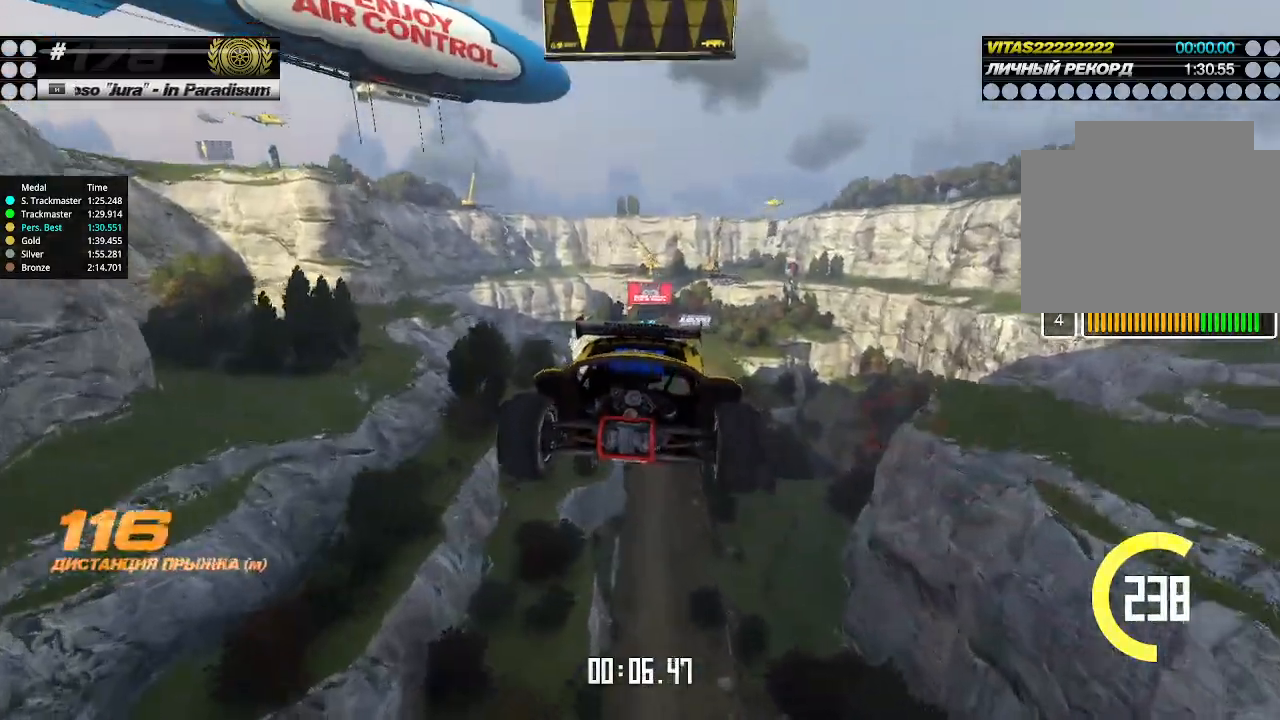
{"keys": ["up"], "events": []}
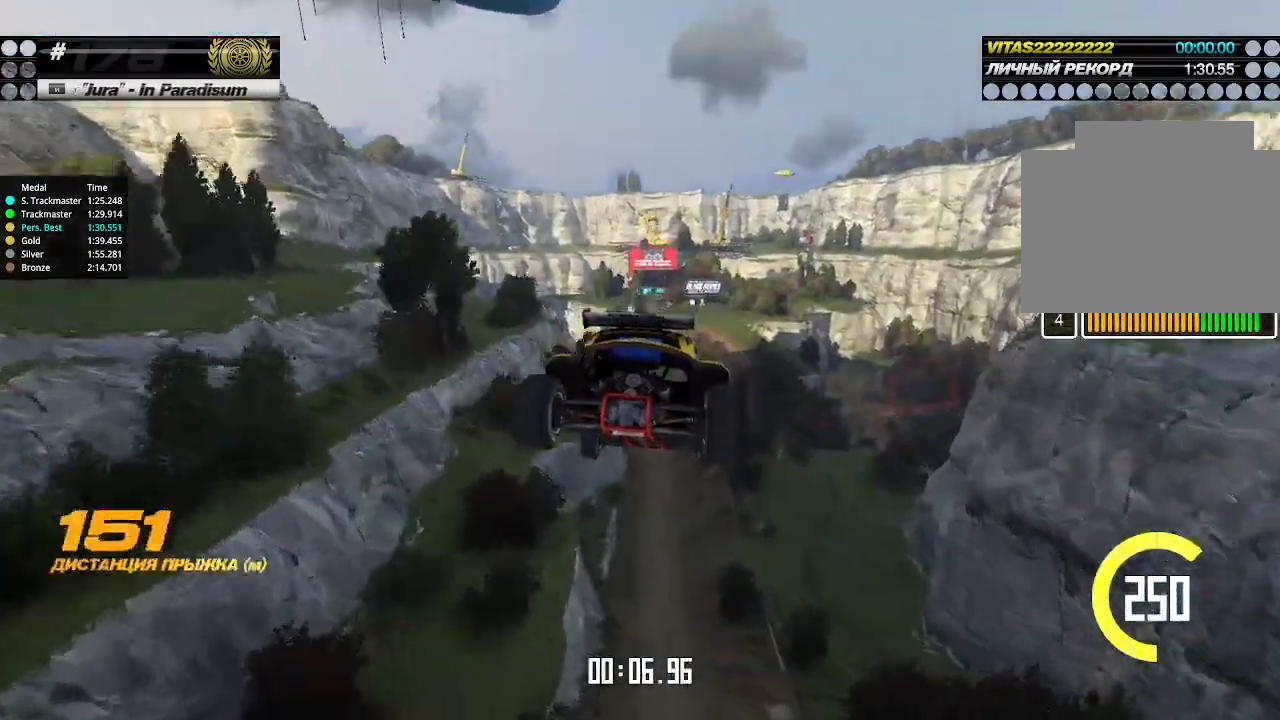
{"keys": ["up"], "events": []}
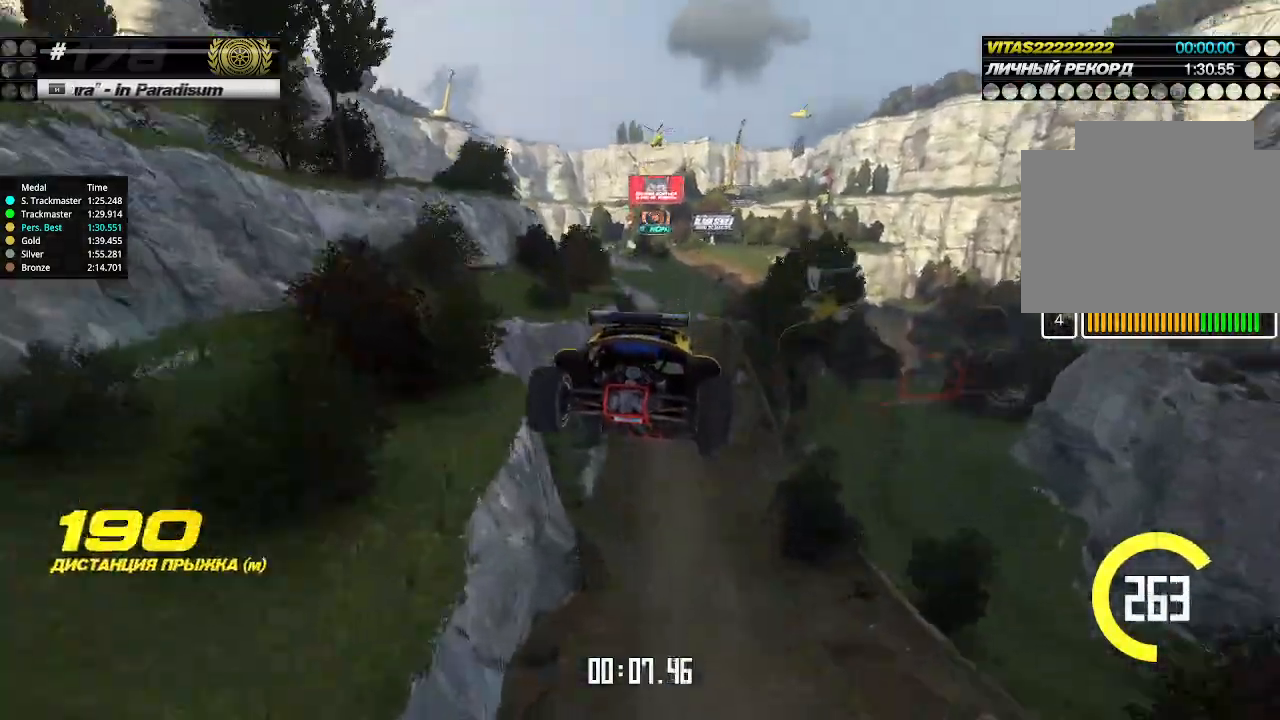
{"keys": ["up"], "events": []}
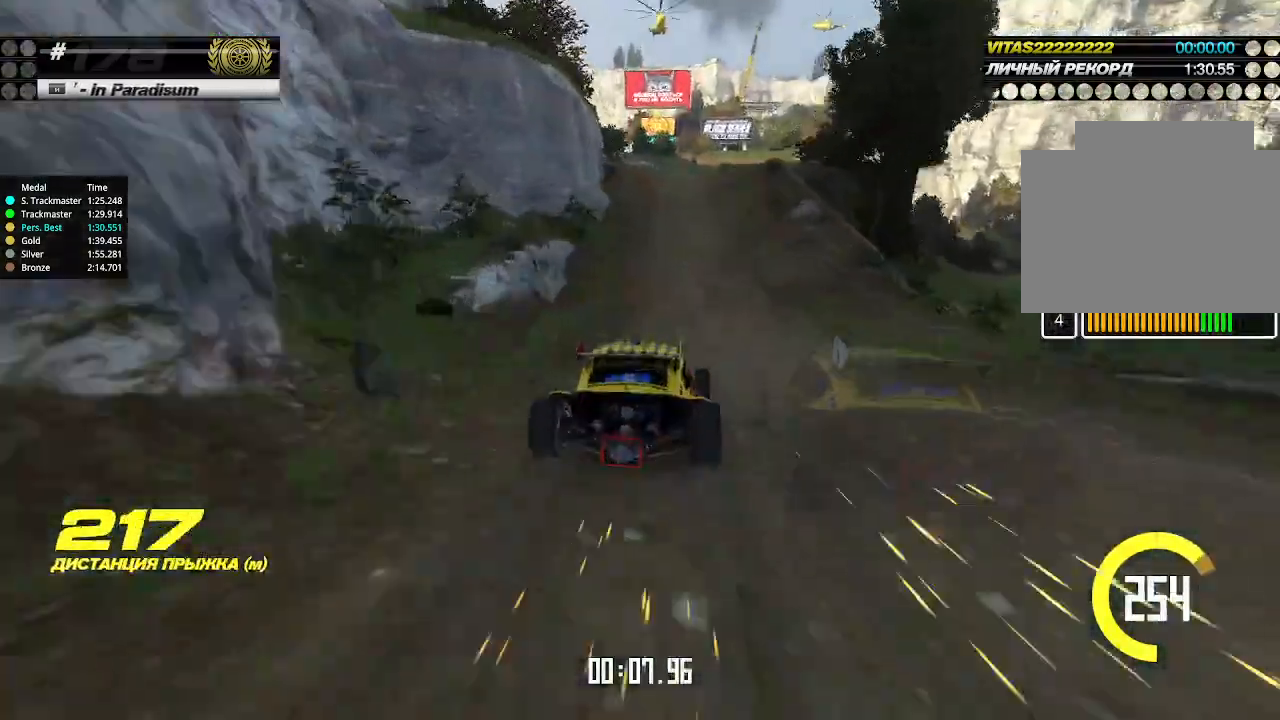
{"keys": ["up"], "events": [[34, "left", "down"], [67, "left", "up"]]}
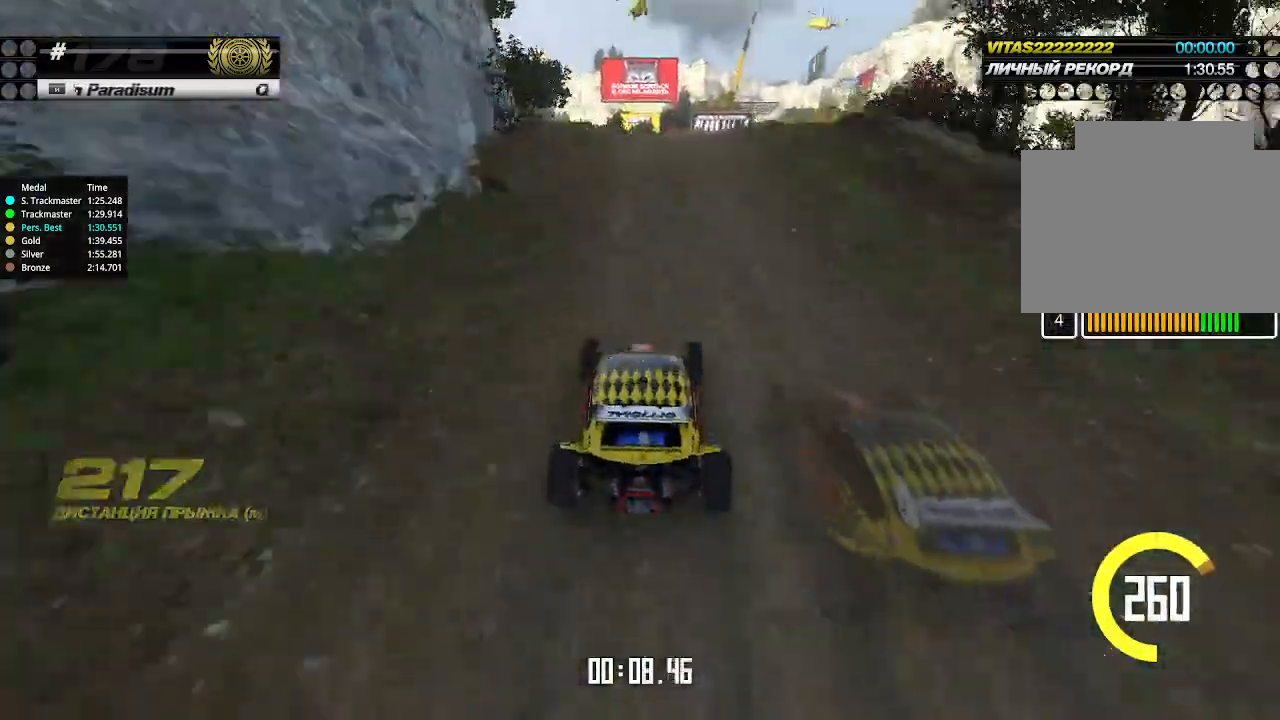
{"keys": ["right", "up"], "events": [[434, "right", "down"]]}
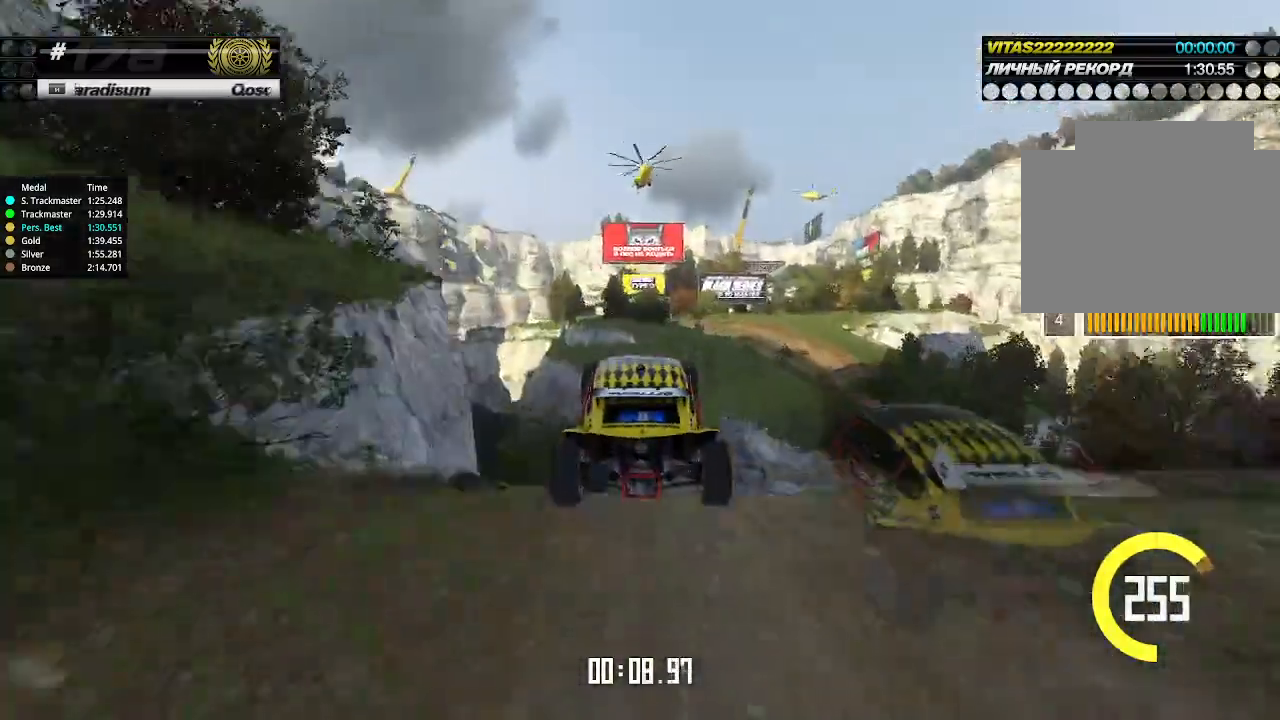
{"keys": ["right", "up"], "events": [[100, "down", "down"], [200, "down", "up"]]}
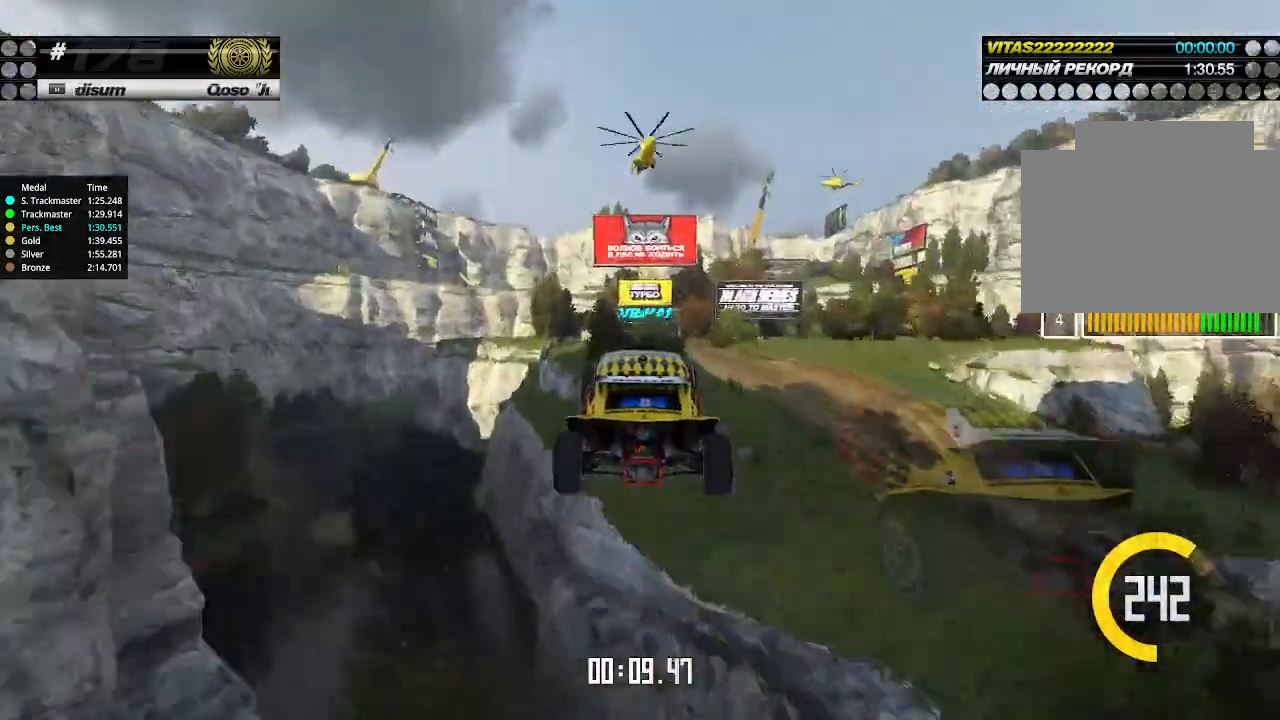
{"keys": ["right", "up"], "events": []}
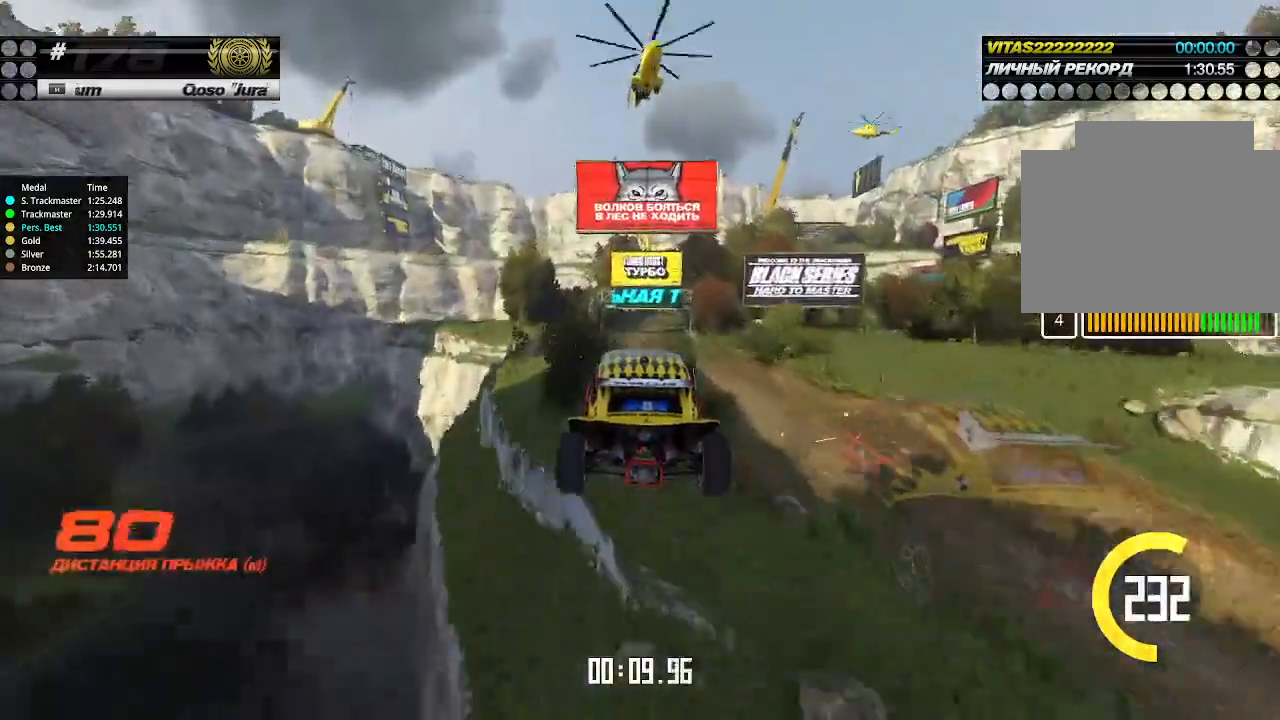
{"keys": ["right", "up"], "events": []}
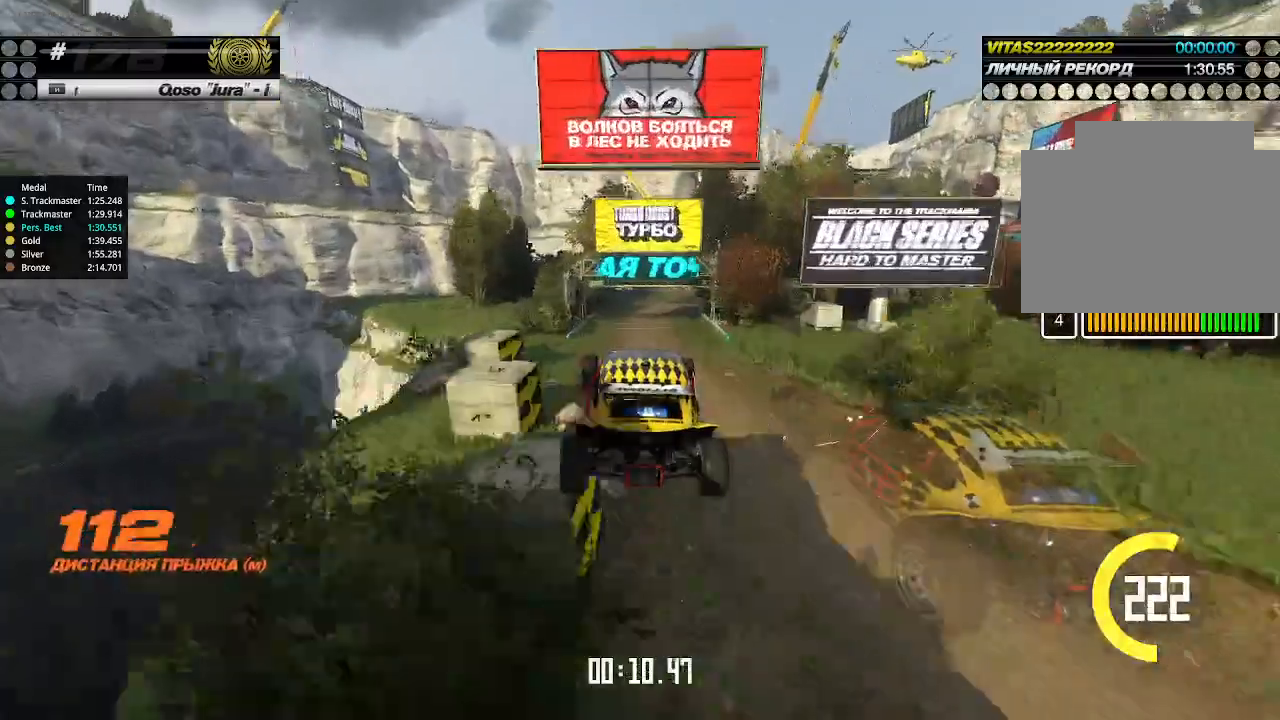
{"keys": ["right", "up"], "events": []}
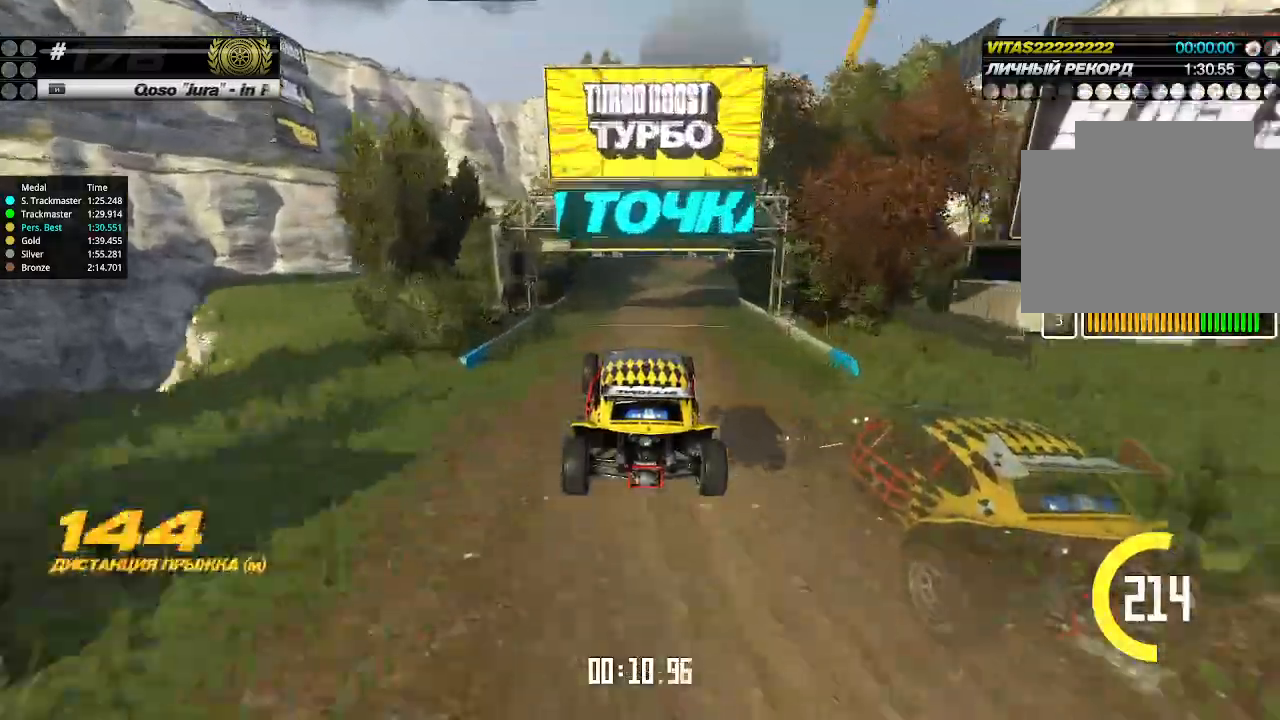
{"keys": ["right", "up"], "events": []}
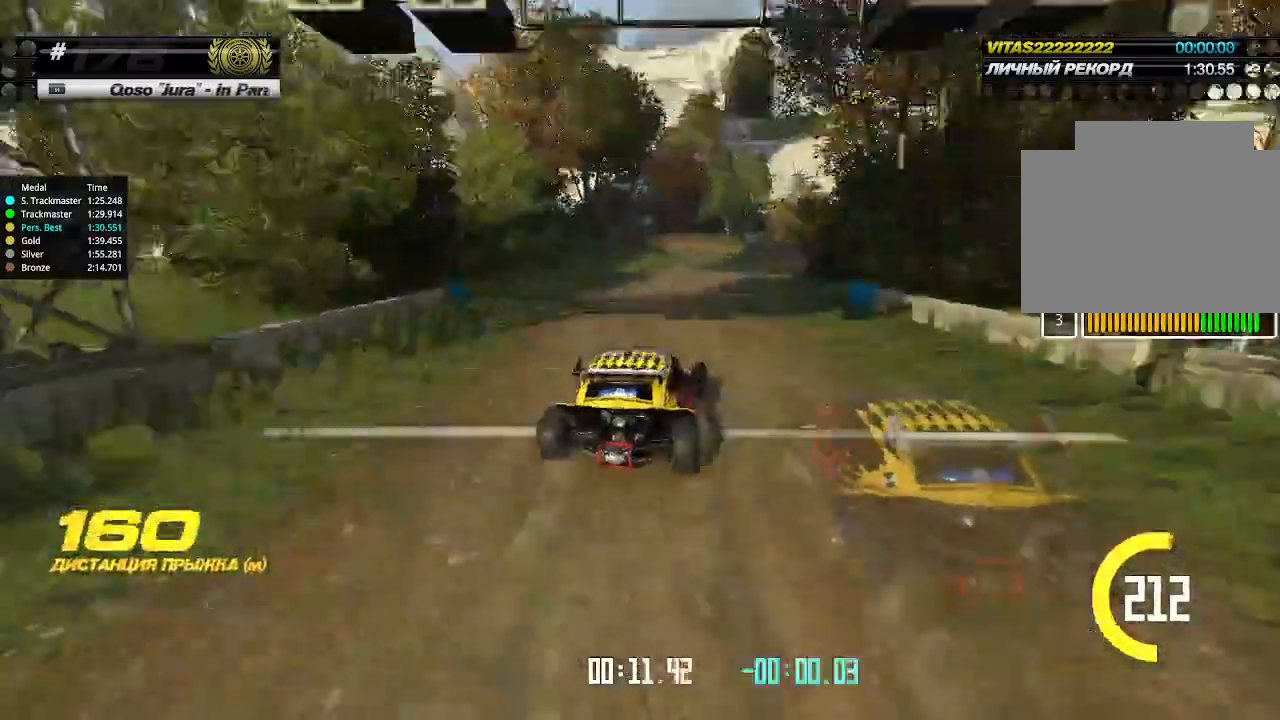
{"keys": ["right", "up"], "events": [[34, "right", "up"], [134, "right", "down"], [200, "right", "up"], [300, "right", "down"], [367, "right", "up"], [467, "right", "down"]]}
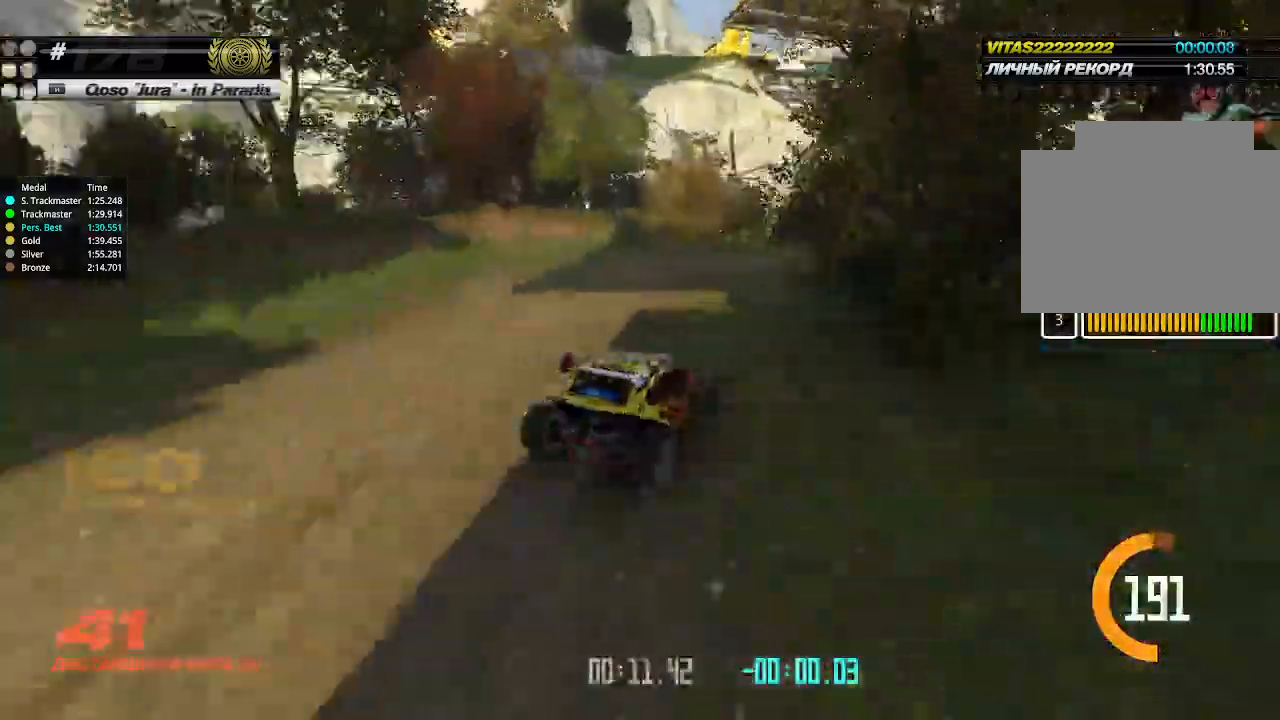
{"keys": ["up"], "events": [[34, "right", "up"], [100, "right", "down"], [167, "right", "up"]]}
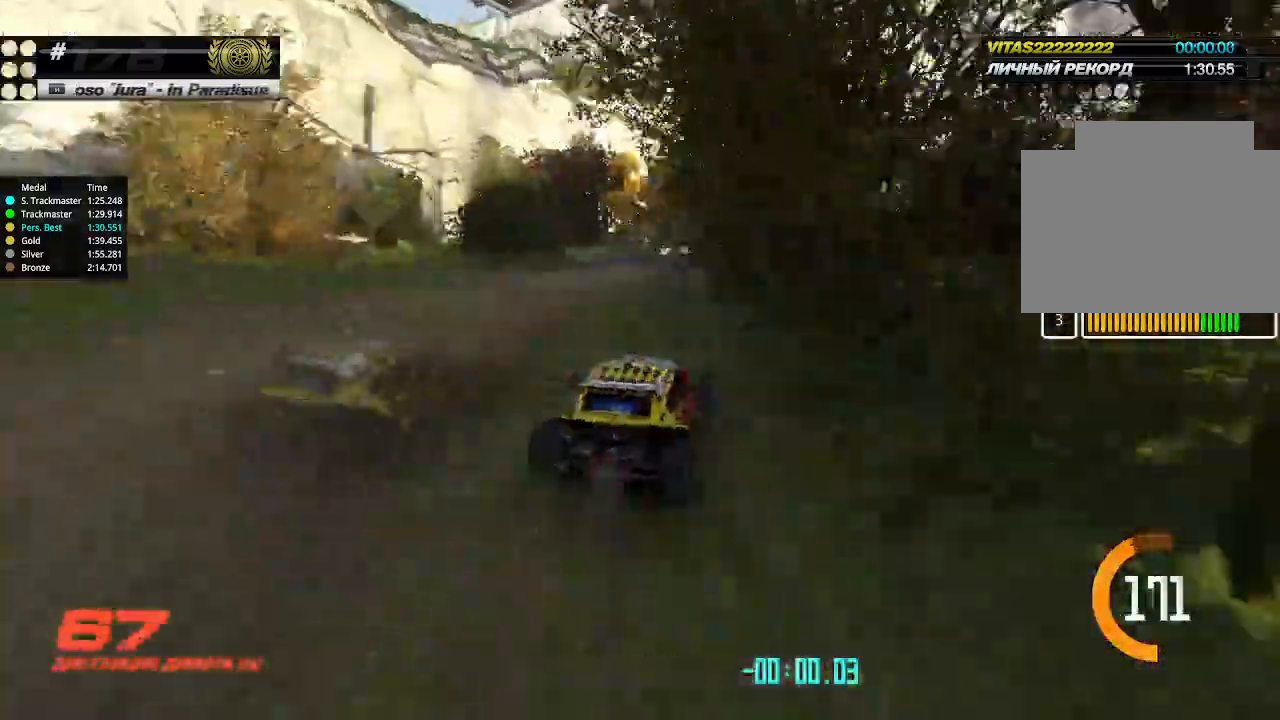
{"keys": ["up"], "events": []}